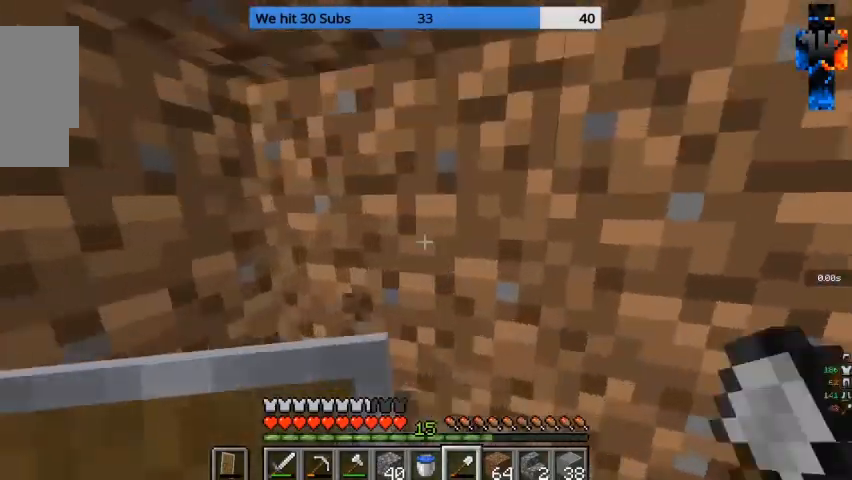
Gameplay with keyboard and mouse; each line is a JSON object with the keys and mouse buttons held at the frame after it. "events" lists presses ("down") and releases ("up") of "a", "d", "s", "w", "mouse_left" and "mouse_right" between this image and that frame as [ms after this image, input, new state], when the widget could be followed in between. "mouse_left", "mouse_right" = the "left", "right" buttons of the "mouse" list. No other keys are recorded. Fast repeated clicks can show as one long hold. Mouse movement is not recorded.
{"keys": [], "mouse": ["left"], "events": [[33, "a", "up"]]}
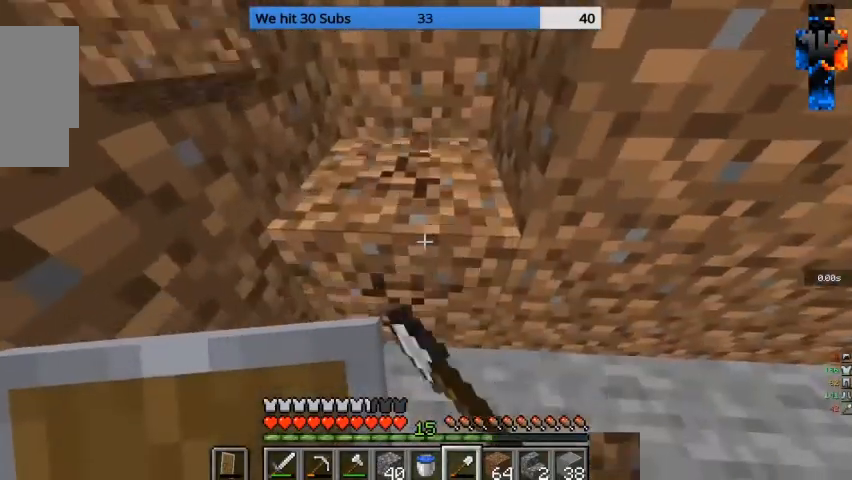
{"keys": [], "mouse": ["left"], "events": [[133, "w", "down"], [267, "a", "down"], [433, "a", "up"], [433, "w", "up"]]}
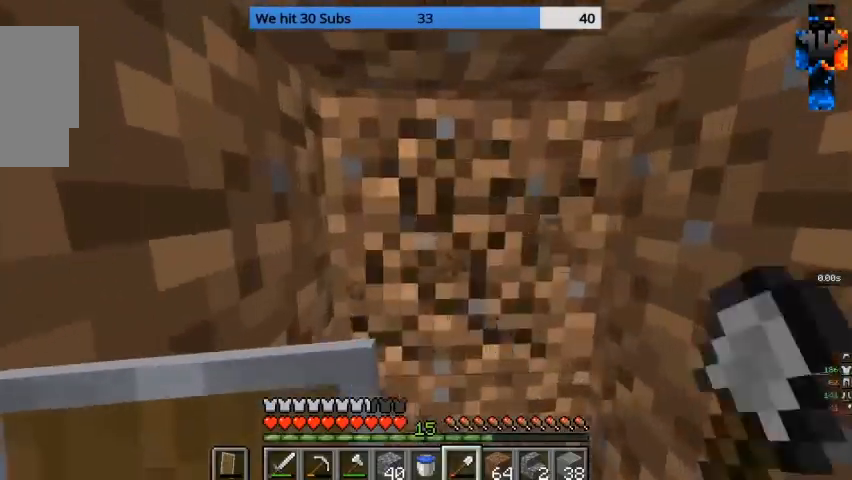
{"keys": [], "mouse": ["left"], "events": []}
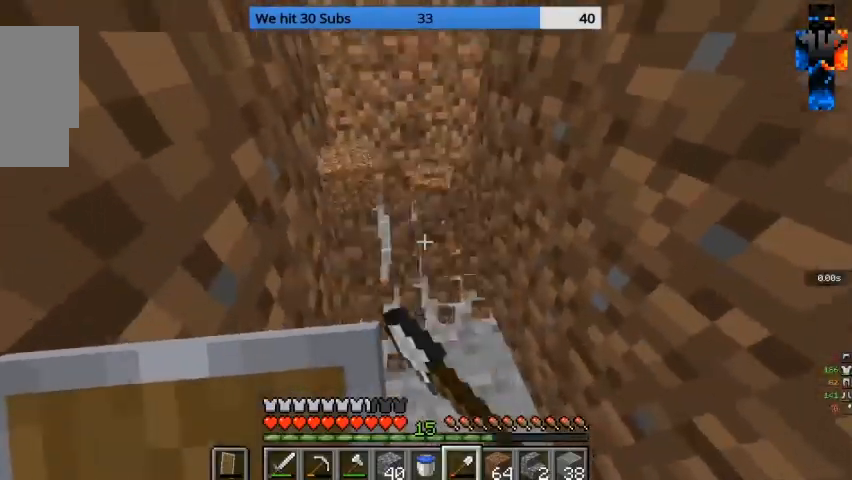
{"keys": [], "mouse": ["left"], "events": []}
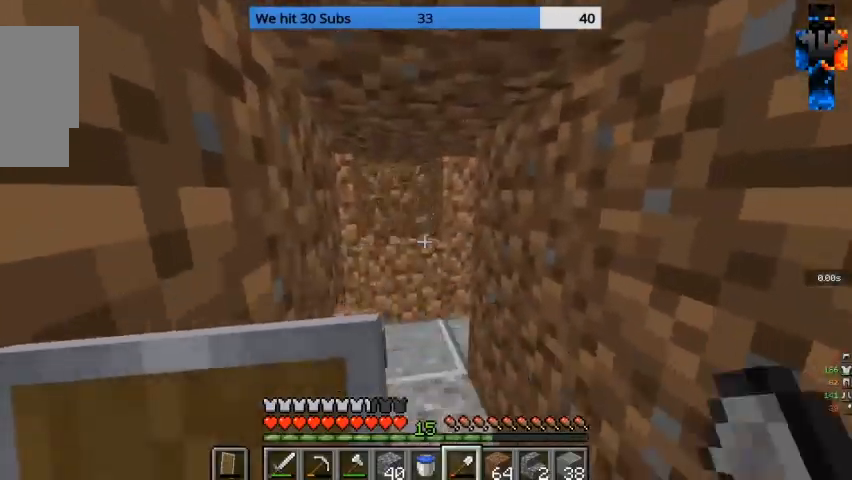
{"keys": ["w"], "mouse": [], "events": [[133, "w", "down"], [267, "mouse_left", "up"]]}
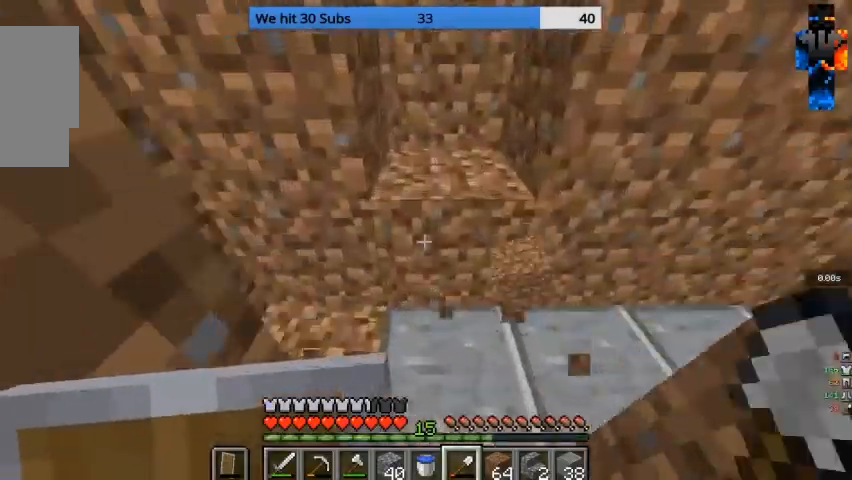
{"keys": [], "mouse": [], "events": [[67, "d", "down"], [67, "w", "up"], [267, "d", "up"]]}
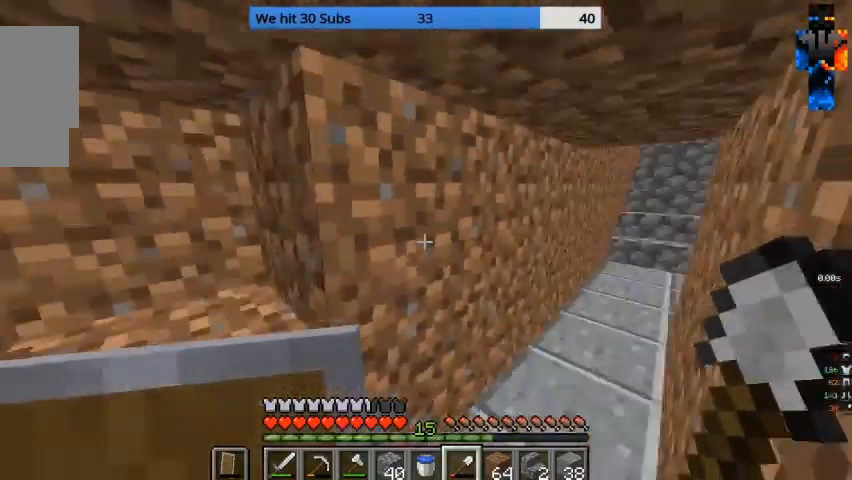
{"keys": ["w"], "mouse": [], "events": [[167, "w", "down"]]}
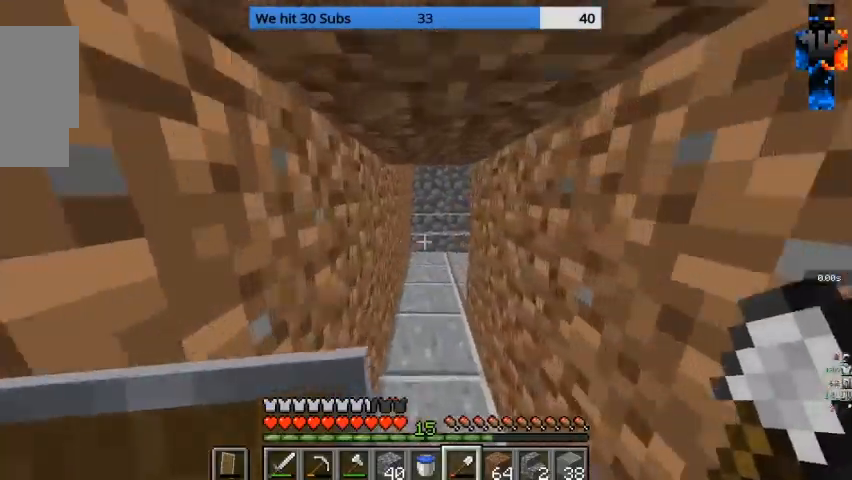
{"keys": ["w"], "mouse": [], "events": []}
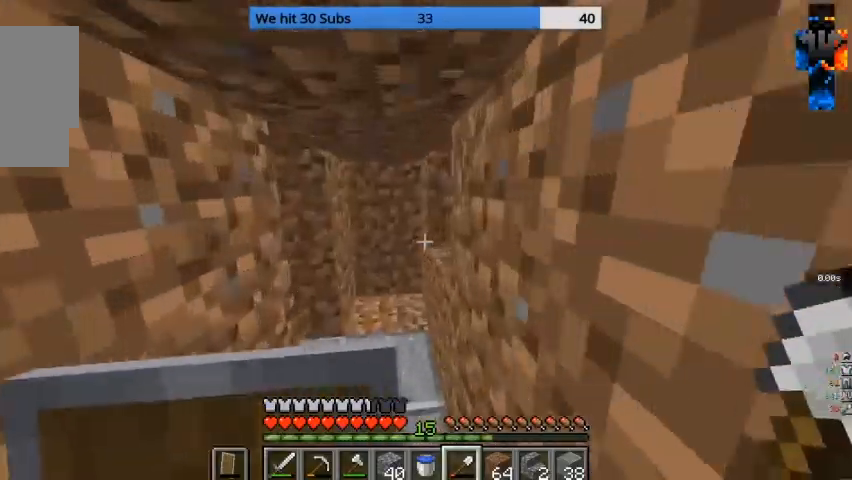
{"keys": [], "mouse": ["left"], "events": [[433, "w", "up"], [500, "mouse_left", "down"]]}
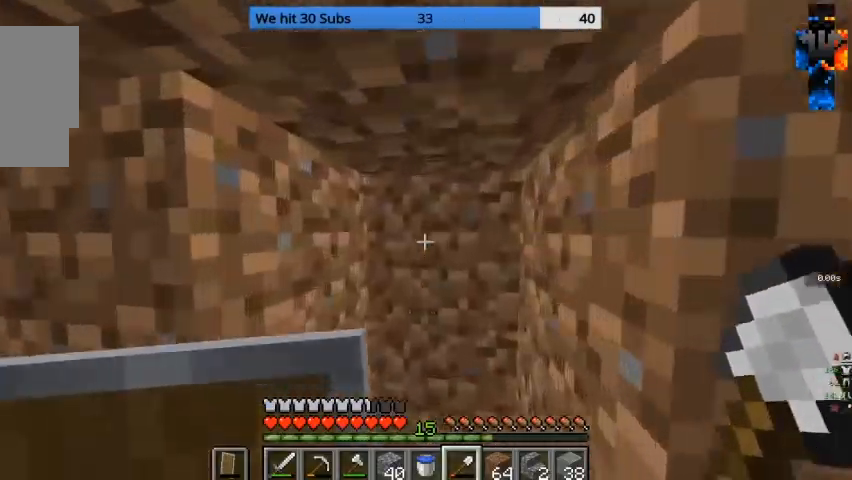
{"keys": ["w"], "mouse": ["left"], "events": [[433, "w", "down"]]}
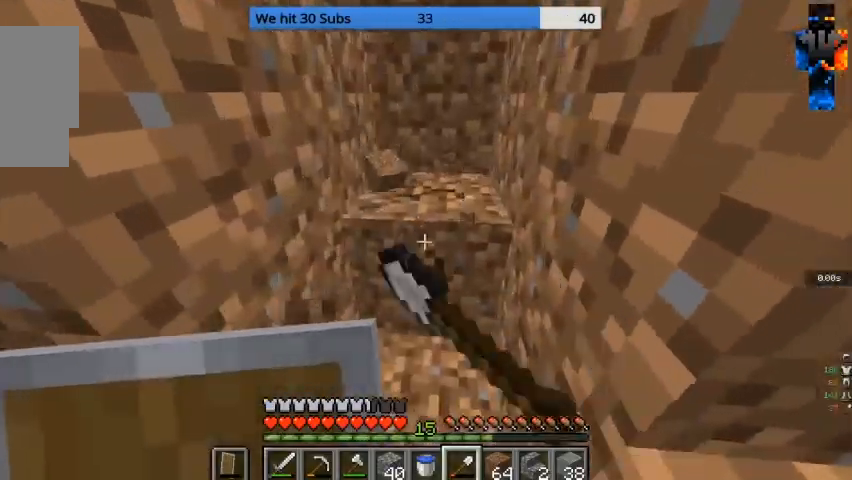
{"keys": ["d"], "mouse": ["left"], "events": [[100, "d", "down"], [300, "w", "up"]]}
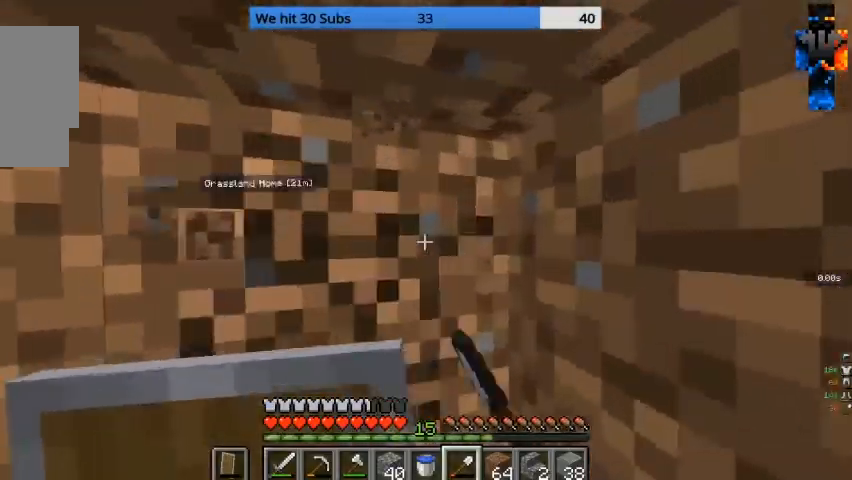
{"keys": [], "mouse": ["left"], "events": [[100, "d", "up"]]}
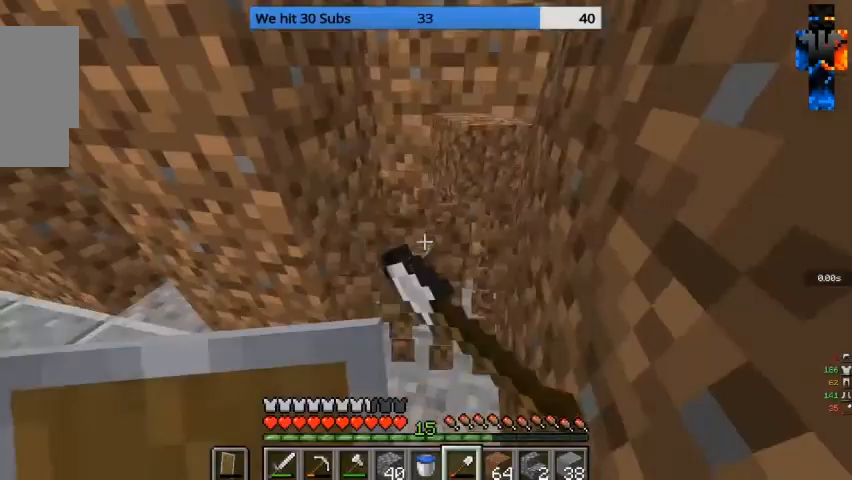
{"keys": [], "mouse": ["left"], "events": [[100, "w", "down"], [233, "w", "up"], [333, "a", "down"], [433, "a", "up"]]}
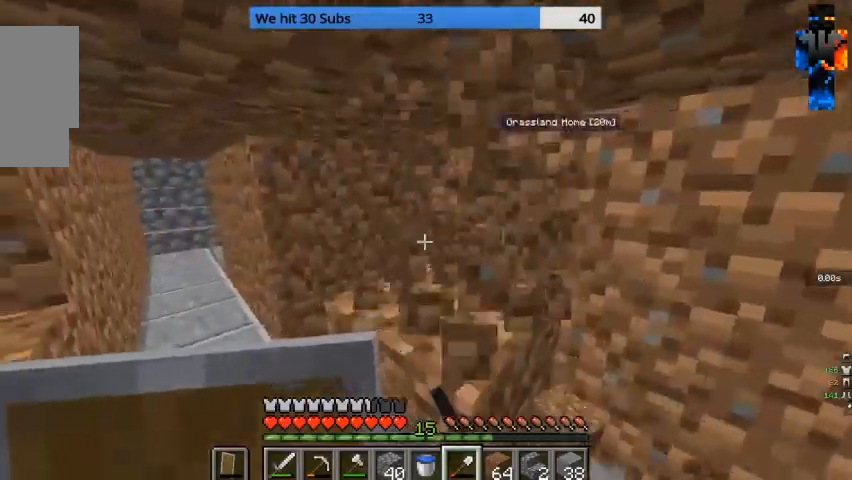
{"keys": ["a", "w"], "mouse": ["left"], "events": [[467, "a", "down"], [500, "w", "down"]]}
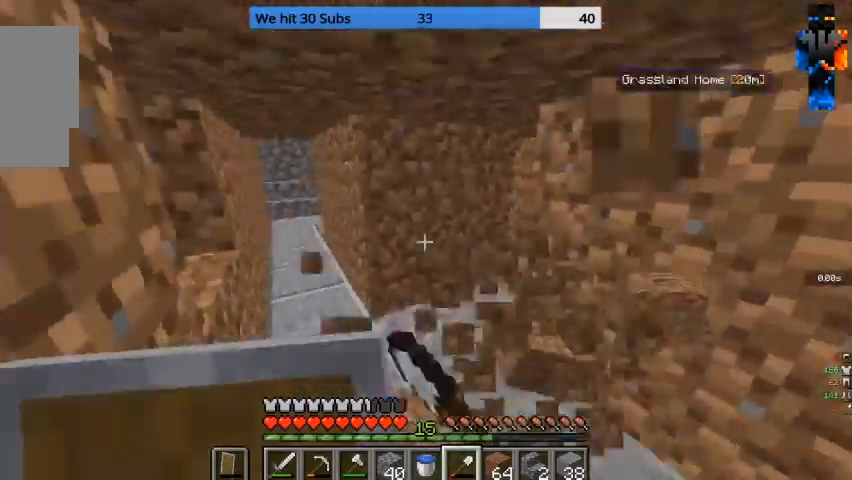
{"keys": [], "mouse": ["left"], "events": [[100, "a", "up"], [333, "a", "down"], [400, "w", "up"], [500, "a", "up"]]}
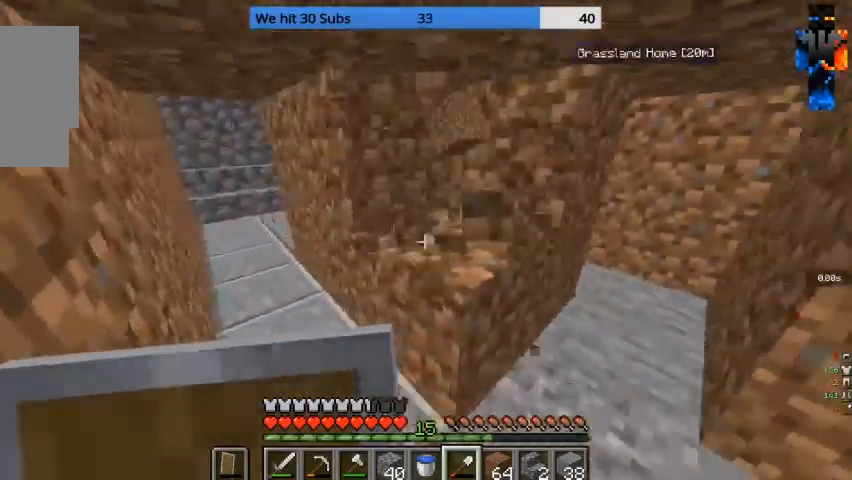
{"keys": [], "mouse": ["left"], "events": []}
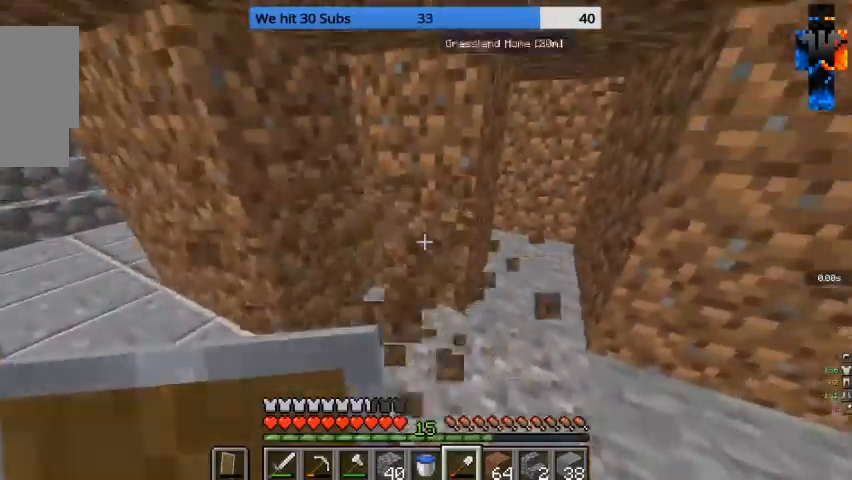
{"keys": [], "mouse": ["left"], "events": [[133, "w", "down"], [267, "w", "up"]]}
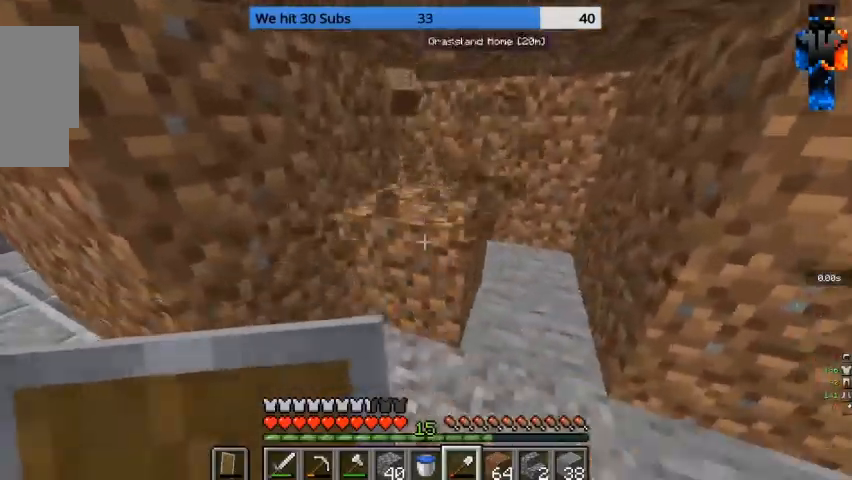
{"keys": ["a"], "mouse": ["left"], "events": [[433, "a", "down"]]}
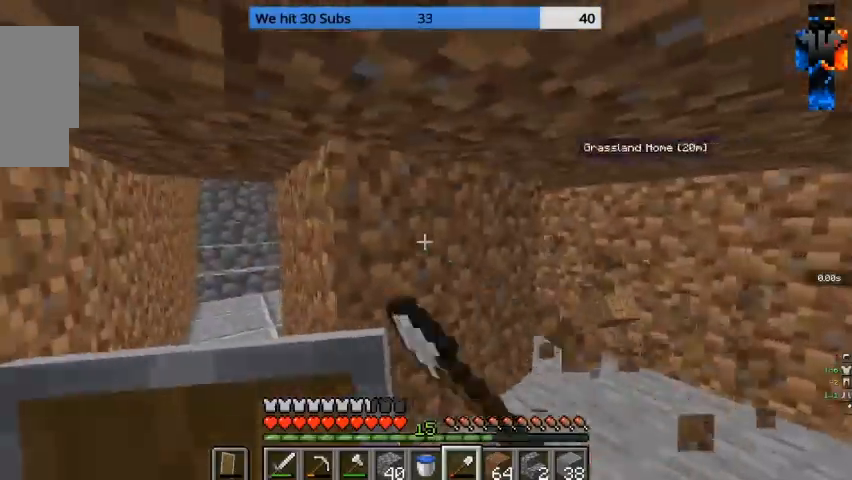
{"keys": ["a"], "mouse": ["left"], "events": [[100, "w", "down"], [267, "w", "up"]]}
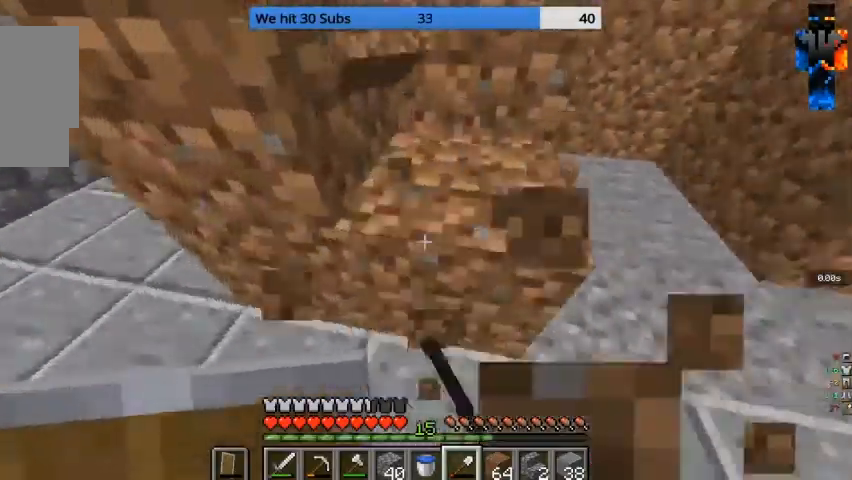
{"keys": ["a"], "mouse": ["left"], "events": [[233, "a", "up"], [467, "a", "down"]]}
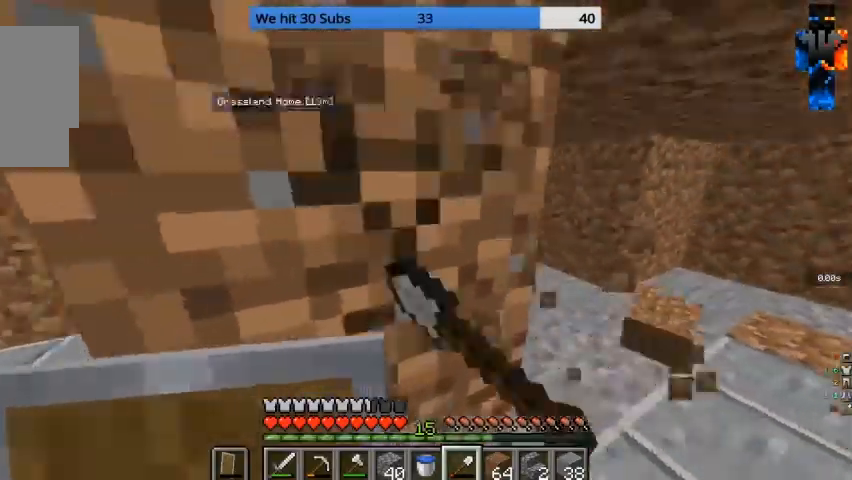
{"keys": [], "mouse": ["left"], "events": [[133, "a", "up"], [267, "s", "down"], [433, "s", "up"]]}
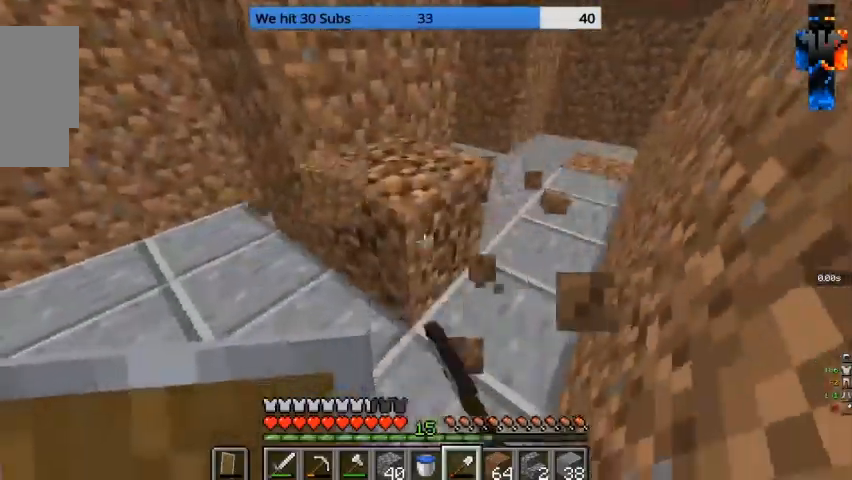
{"keys": [], "mouse": ["left"], "events": [[67, "a", "down"], [233, "w", "down"], [333, "a", "up"], [433, "w", "up"]]}
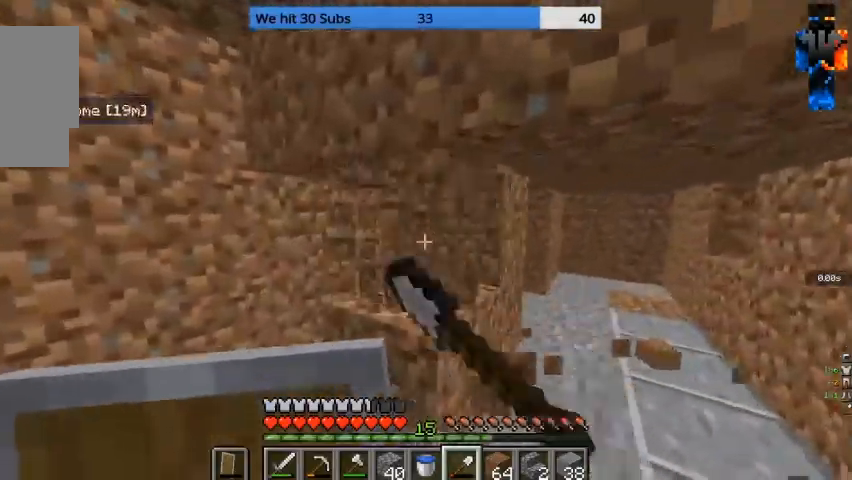
{"keys": [], "mouse": ["left"], "events": []}
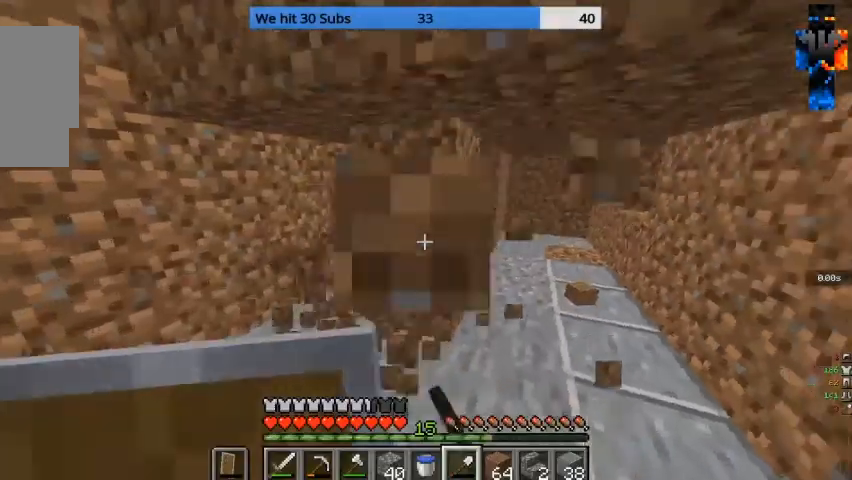
{"keys": [], "mouse": ["left"], "events": []}
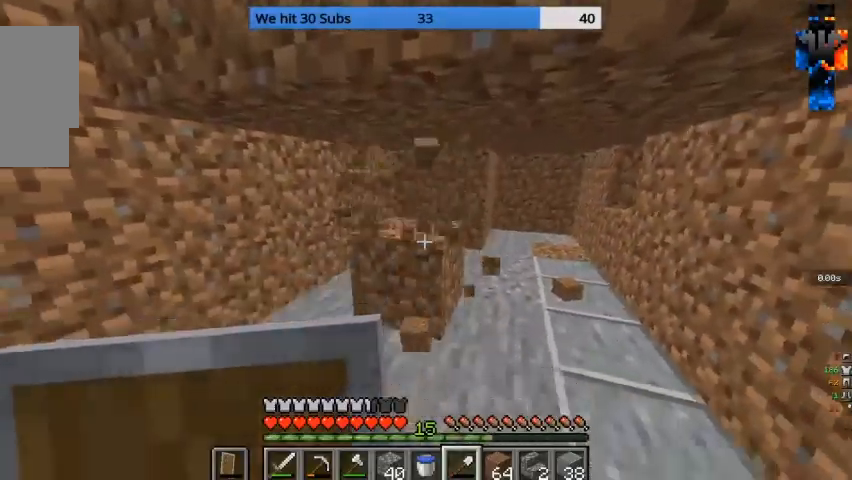
{"keys": ["w"], "mouse": ["left"], "events": [[367, "w", "down"]]}
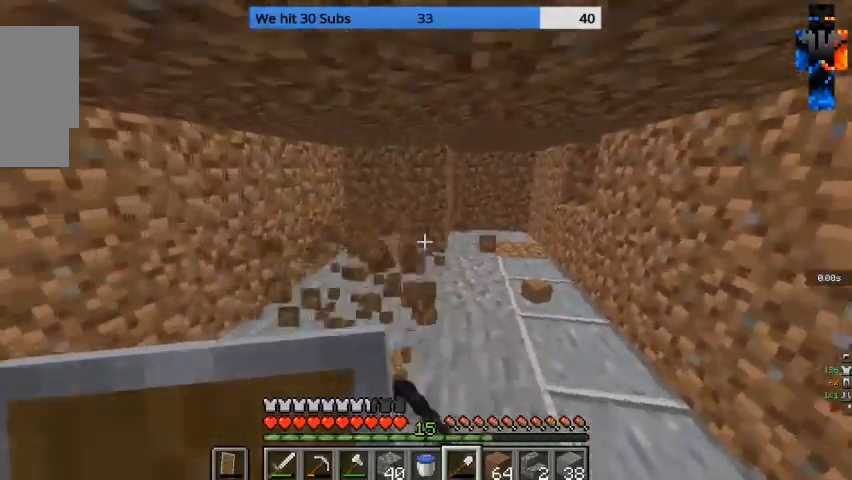
{"keys": ["d", "w"], "mouse": ["left"], "events": [[333, "d", "down"]]}
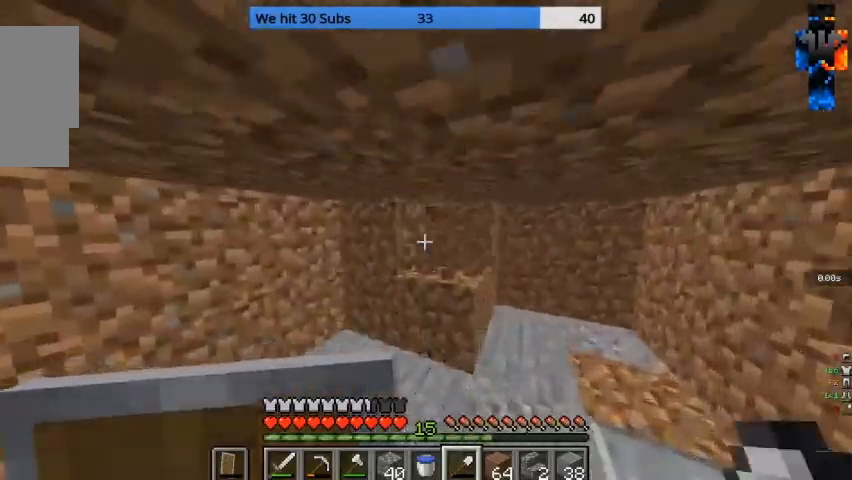
{"keys": [], "mouse": ["left"], "events": [[133, "w", "up"], [233, "d", "up"]]}
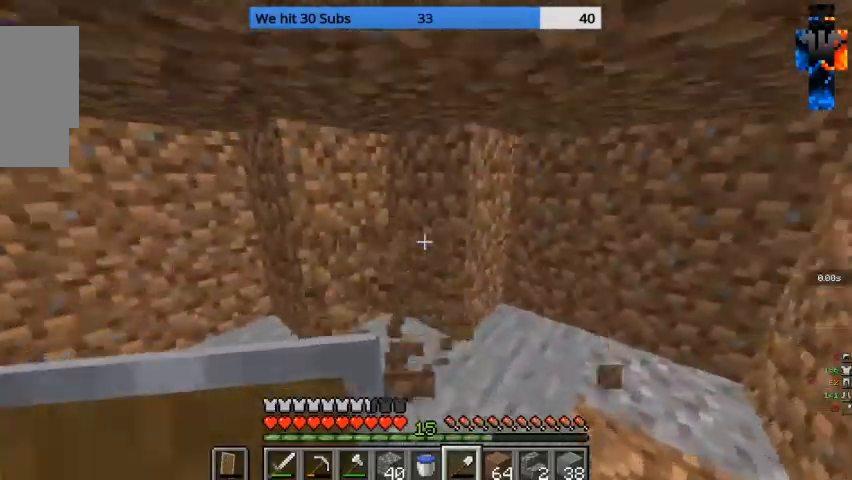
{"keys": ["d"], "mouse": ["left"], "events": [[67, "w", "down"], [200, "d", "down"], [333, "w", "up"]]}
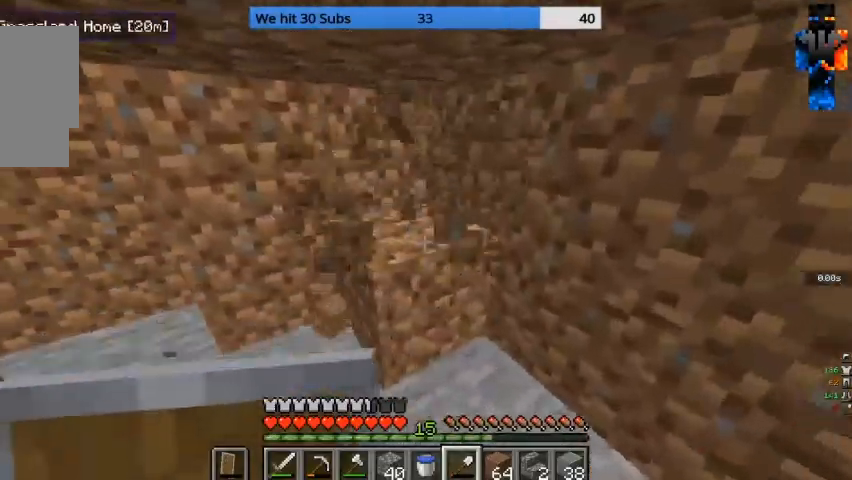
{"keys": [], "mouse": ["left"], "events": [[233, "d", "up"]]}